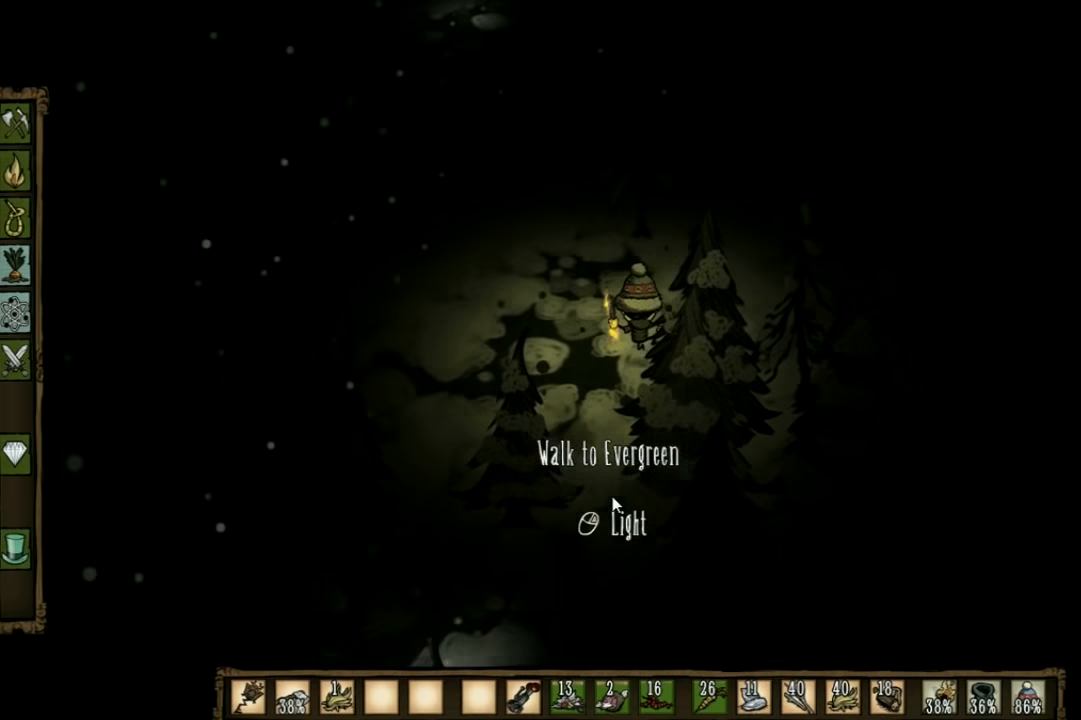
Gameplay with keyboard; each line is a JSON object with the keys held at the frame after it. "events" lists presses ("down") and releases ("up") of "1", "2", "3", "4", "5", "a", "c", "ctrl", "d", "e", "f", "q", "r", "s", "shift", "space", "tab", "v", "w", "x" and "z" between this image and that frame as [ms after this image, input, new state], when the widget could be followed in between. No other keys are recorded. Mouse input is not recorded. Not read: other_keys.
{"keys": ["w"], "events": []}
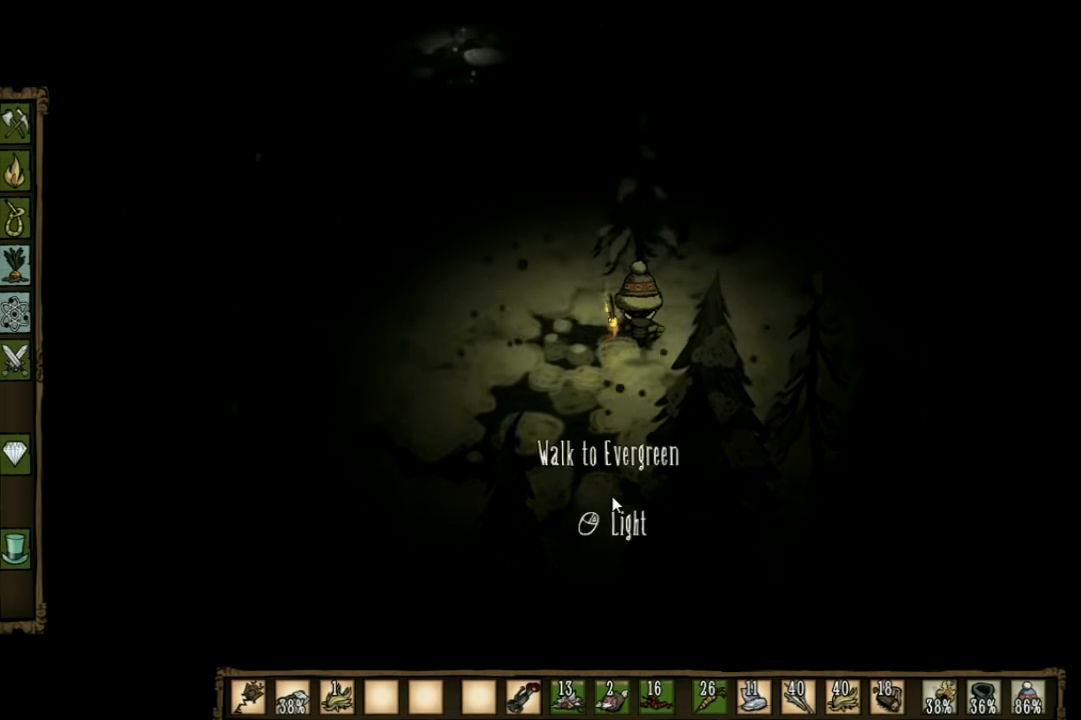
{"keys": ["a", "w"], "events": [[400, "a", "down"]]}
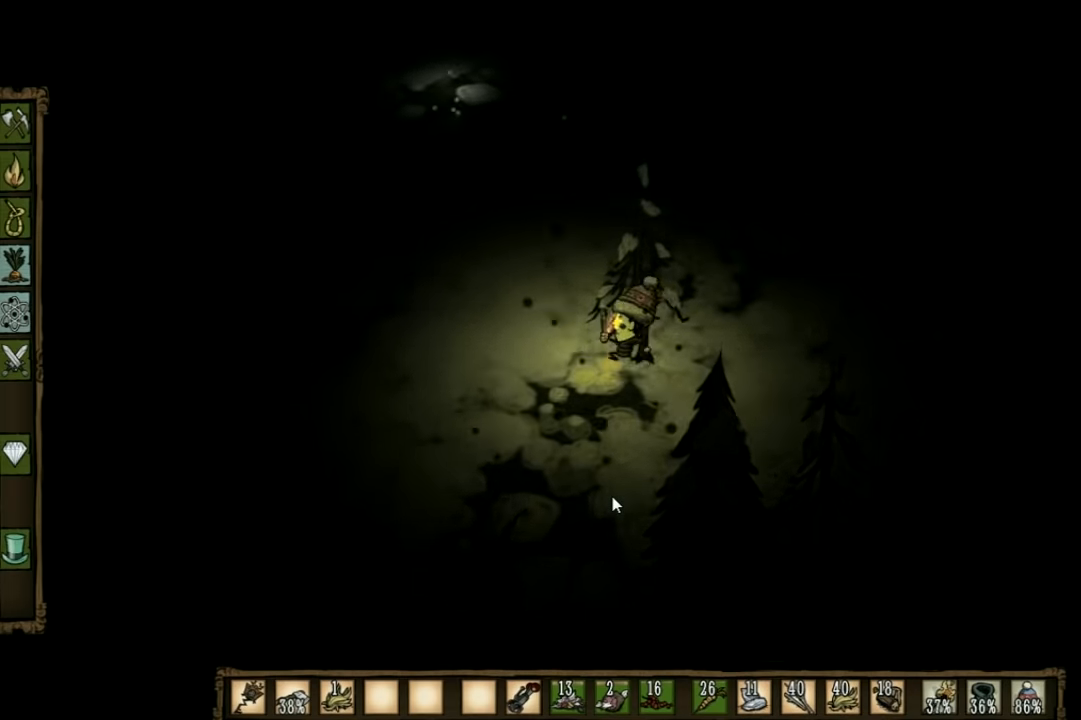
{"keys": ["a", "w"], "events": []}
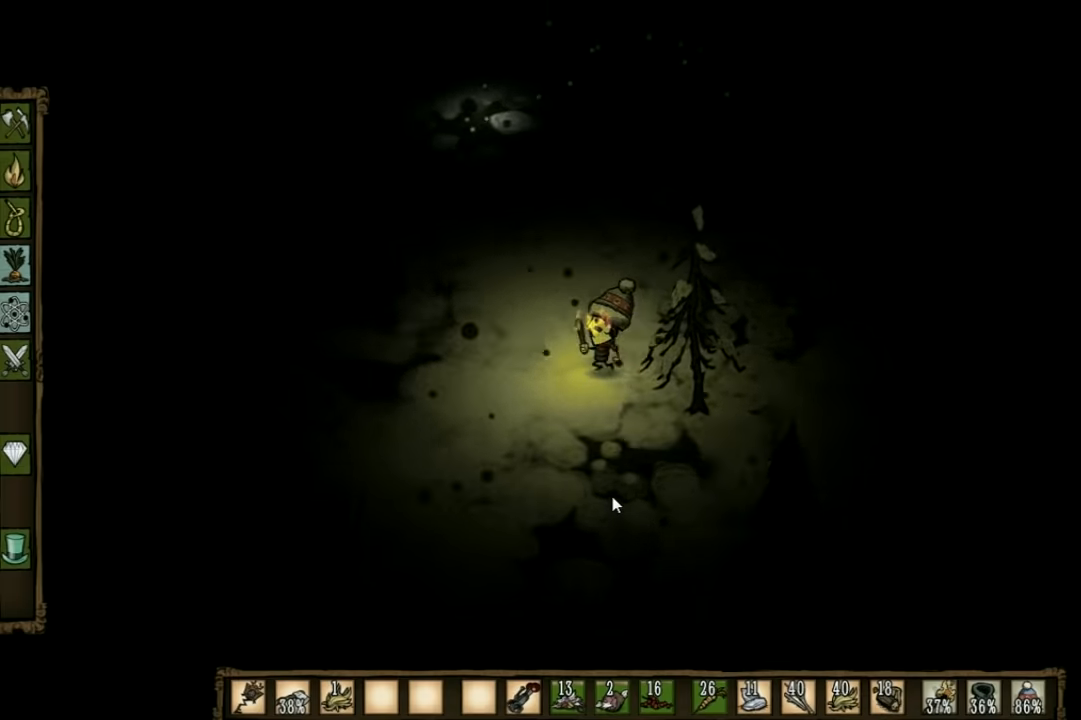
{"keys": [], "events": [[200, "a", "up"], [266, "w", "up"], [366, "tab", "down"], [500, "tab", "up"]]}
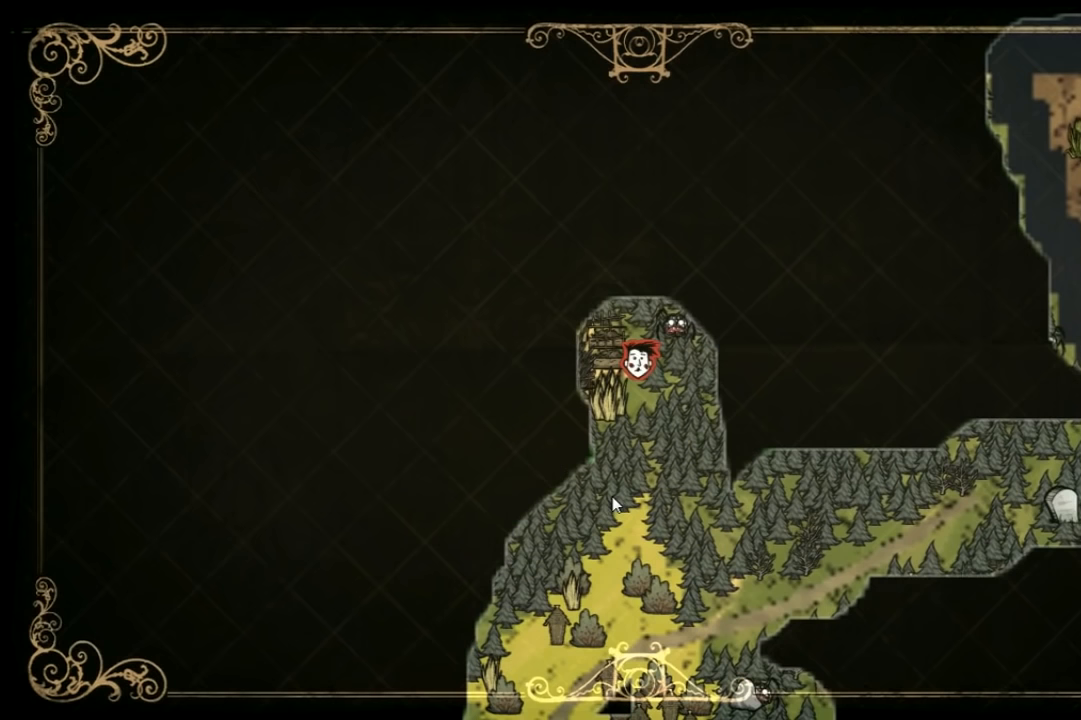
{"keys": [], "events": []}
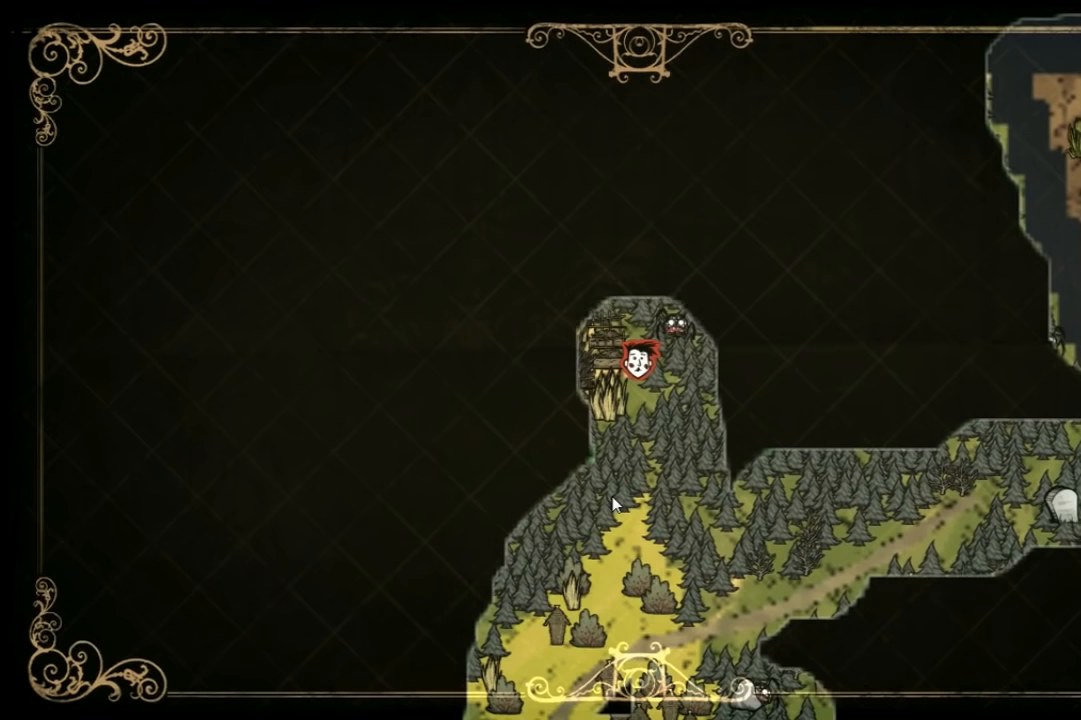
{"keys": [], "events": []}
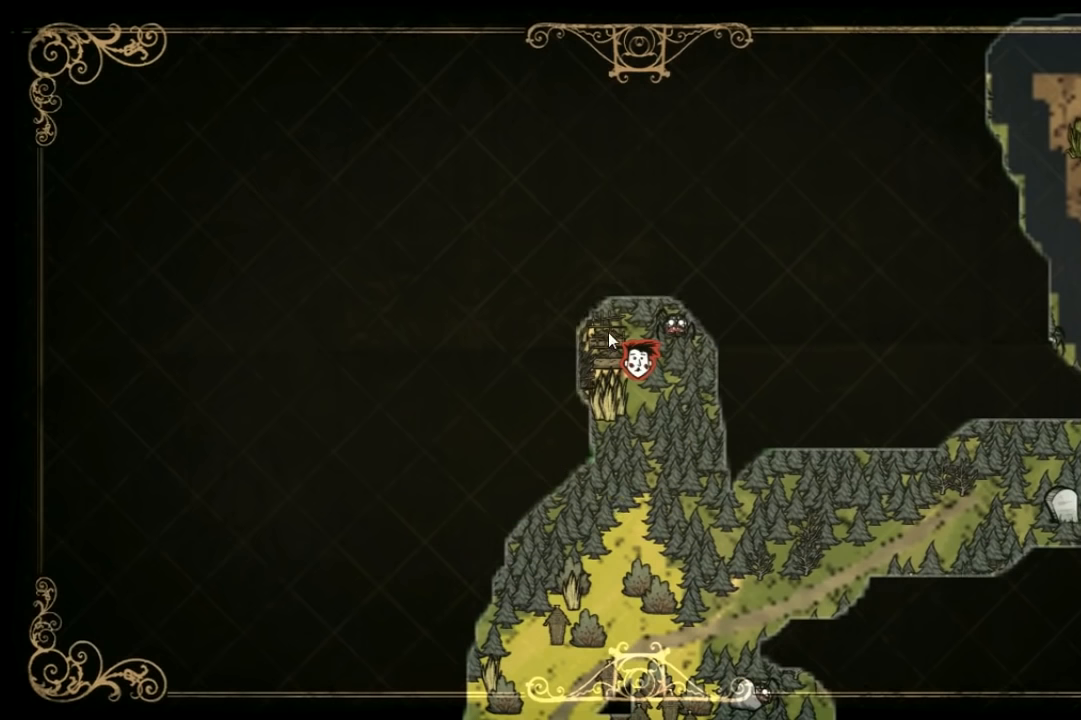
{"keys": ["a", "w"], "events": [[100, "tab", "down"], [166, "w", "down"], [200, "tab", "up"], [333, "a", "down"]]}
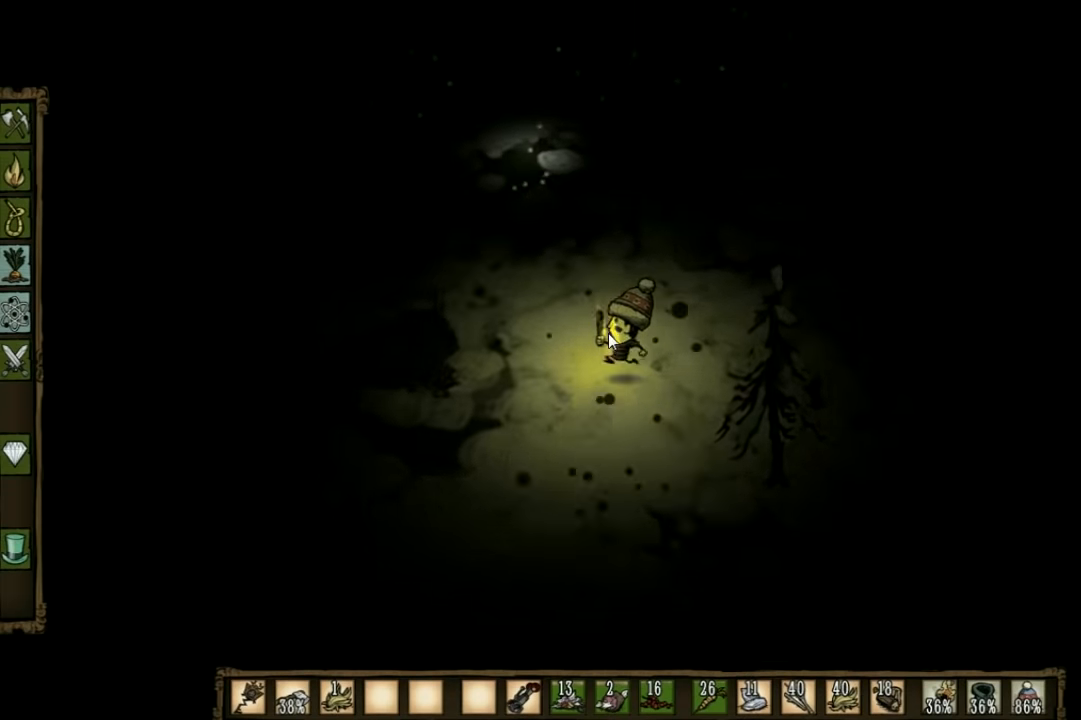
{"keys": ["a", "w"], "events": [[33, "e", "down"], [200, "e", "up"]]}
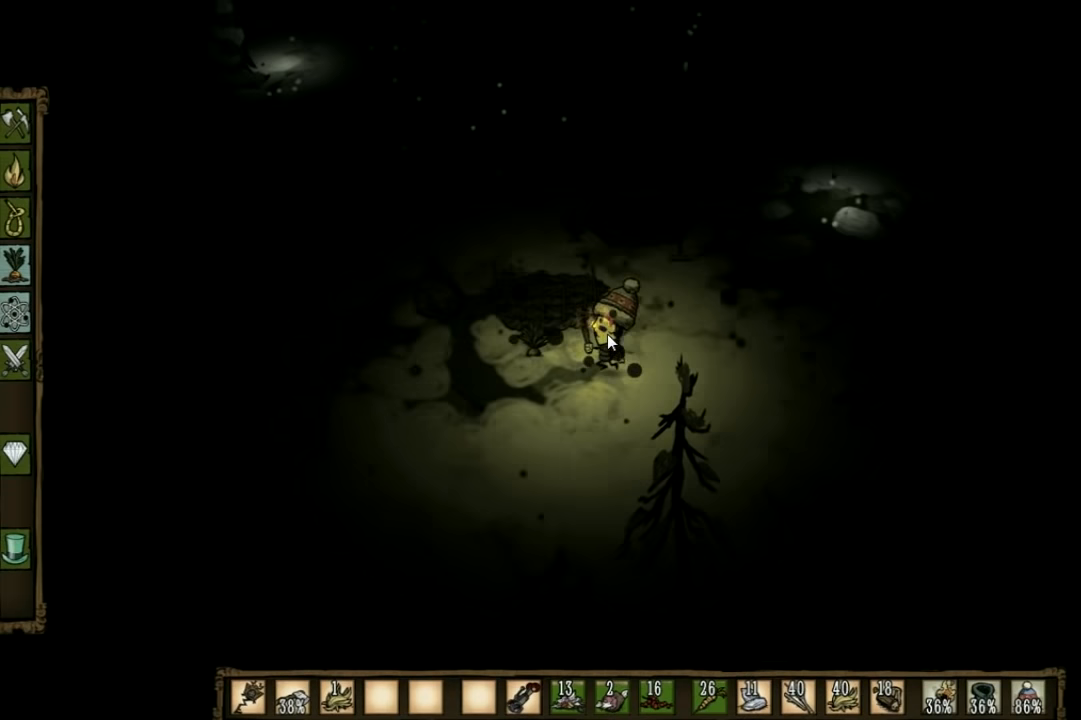
{"keys": ["f"], "events": [[200, "a", "up"], [333, "a", "down"], [466, "w", "up"], [500, "a", "up"], [500, "f", "down"]]}
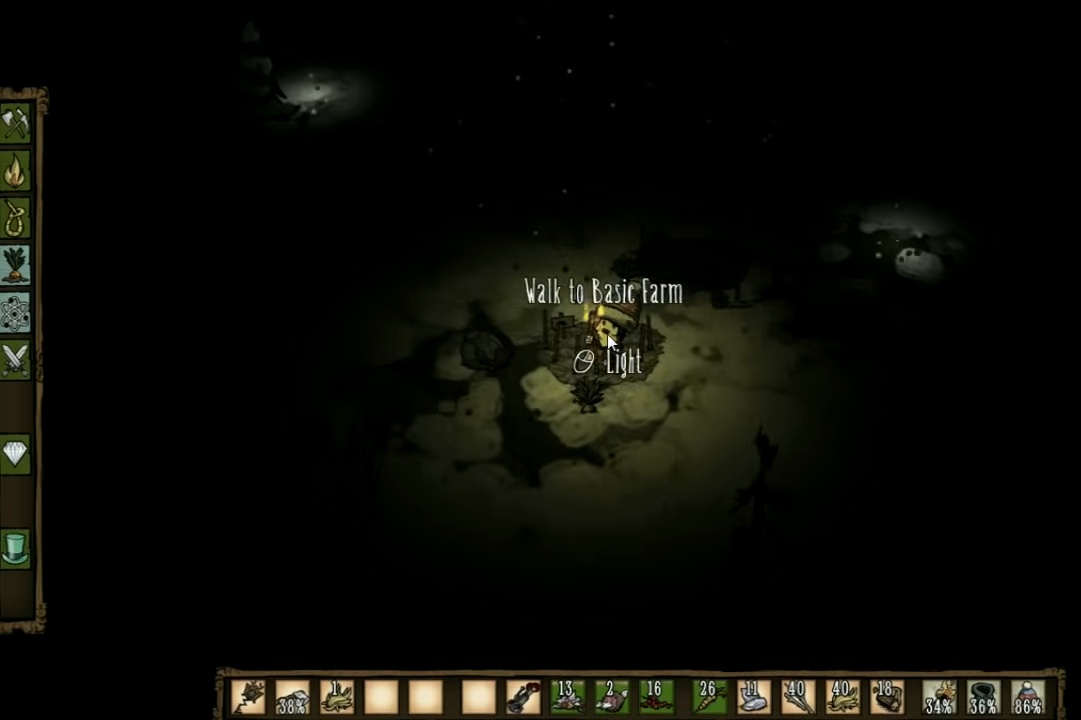
{"keys": ["f"], "events": []}
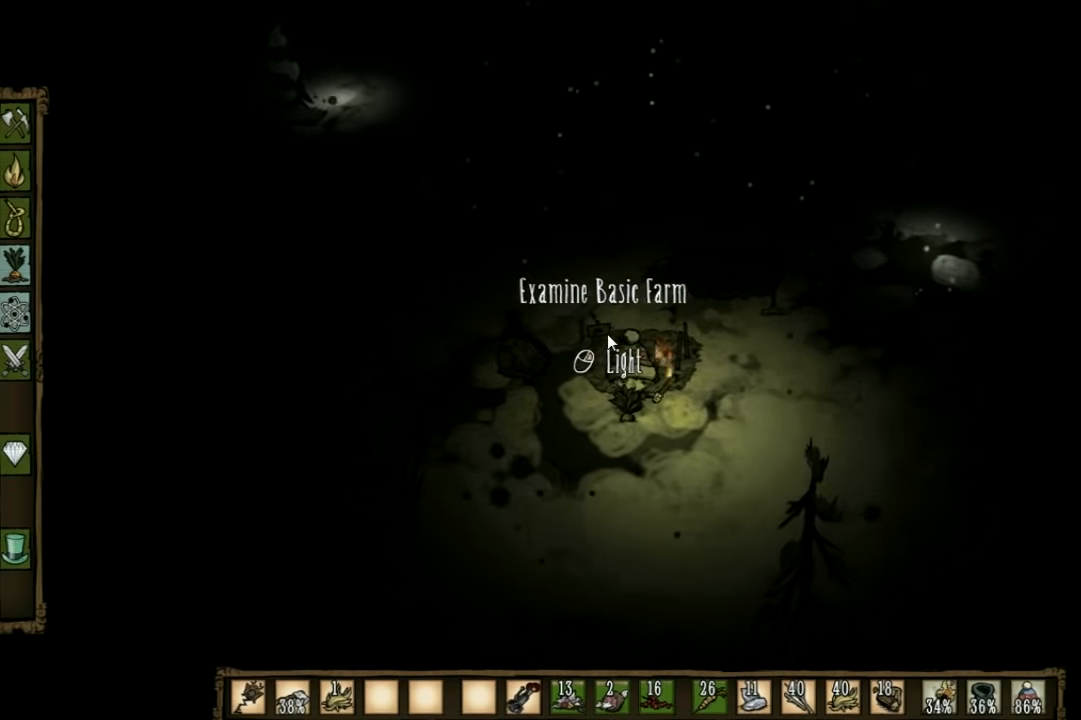
{"keys": ["f"], "events": []}
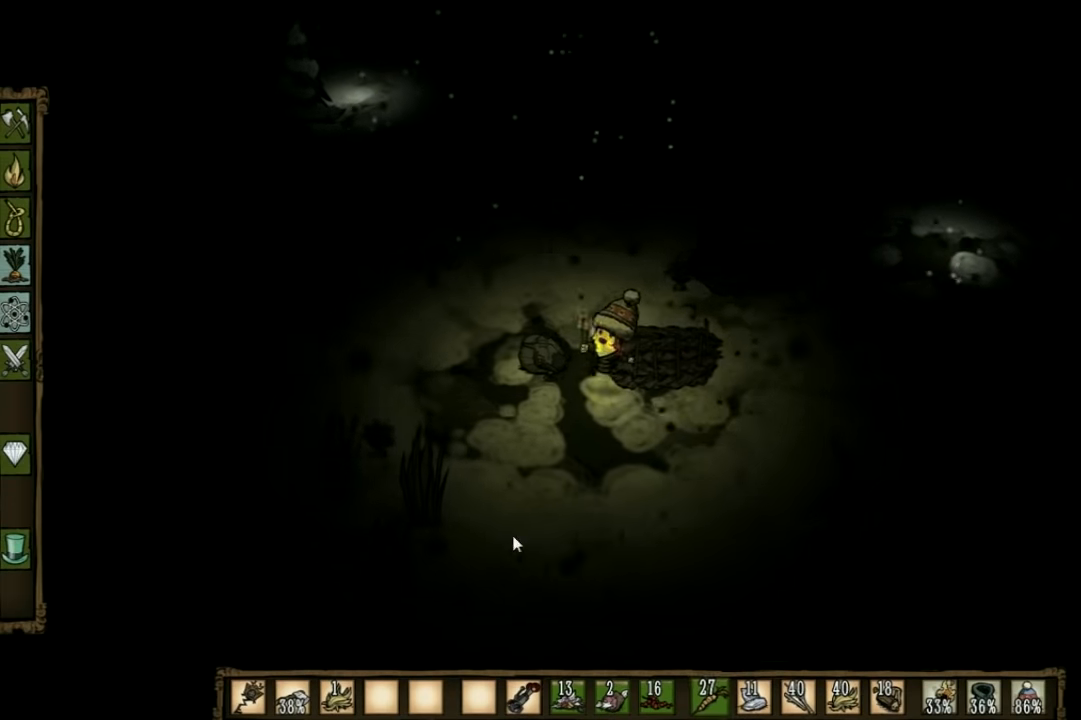
{"keys": ["f"], "events": []}
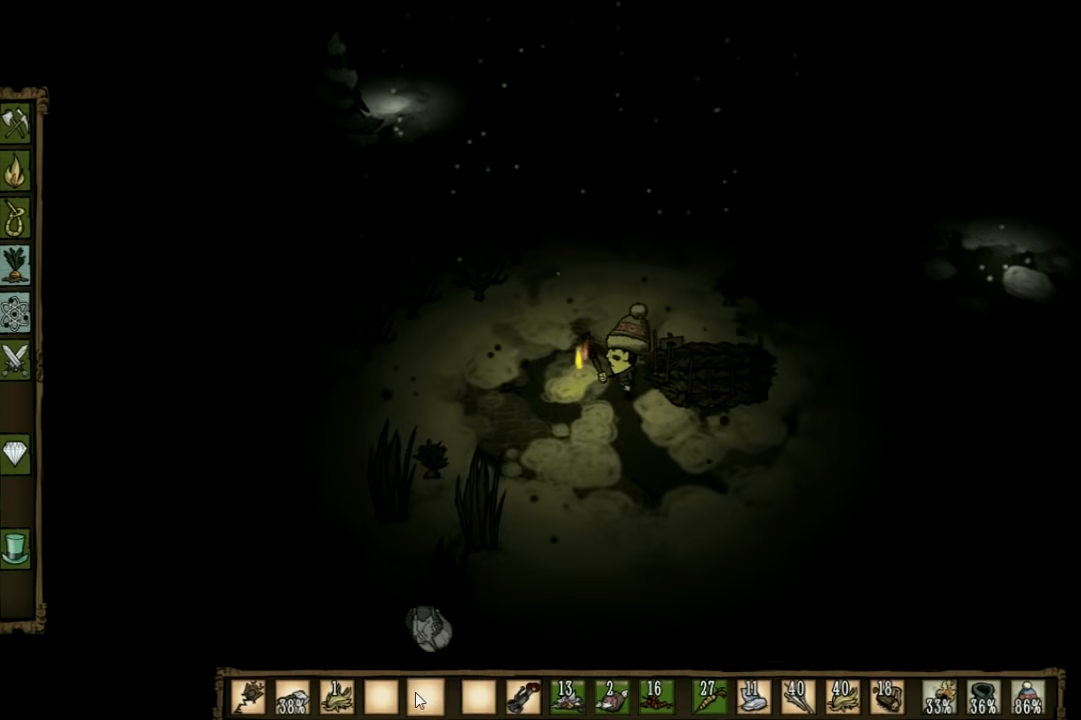
{"keys": [], "events": [[33, "f", "up"]]}
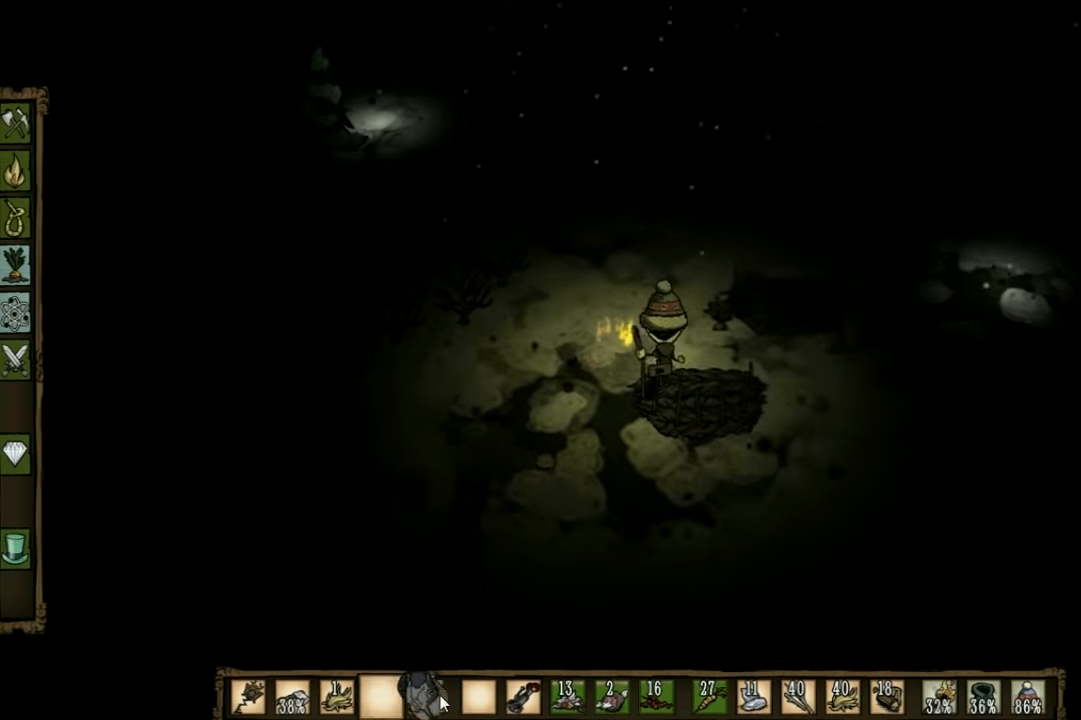
{"keys": ["a"], "events": [[267, "a", "down"]]}
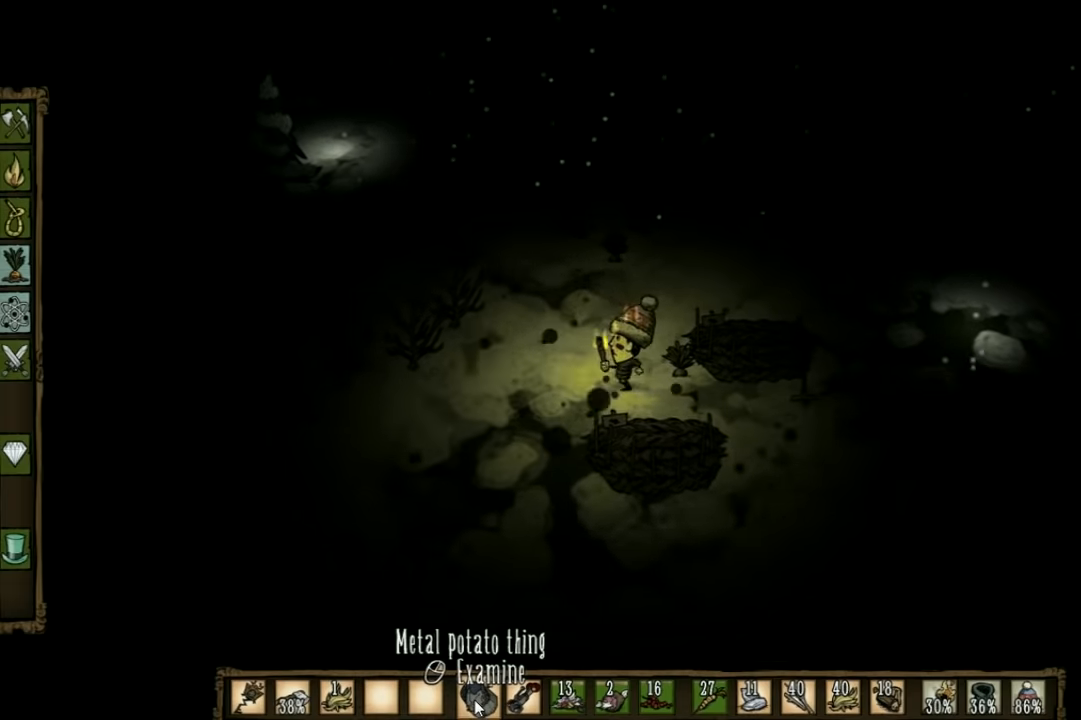
{"keys": [], "events": [[67, "s", "down"], [300, "a", "up"], [300, "s", "up"]]}
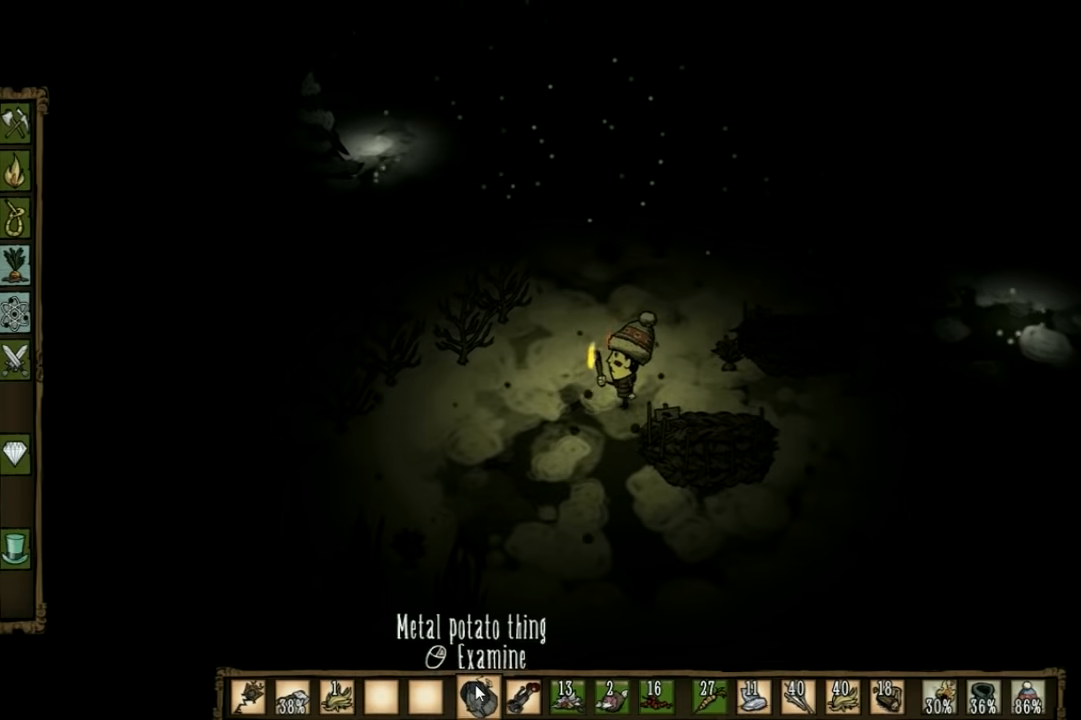
{"keys": ["f"], "events": [[67, "d", "down"], [167, "w", "down"], [334, "d", "up"], [334, "w", "up"], [434, "f", "down"]]}
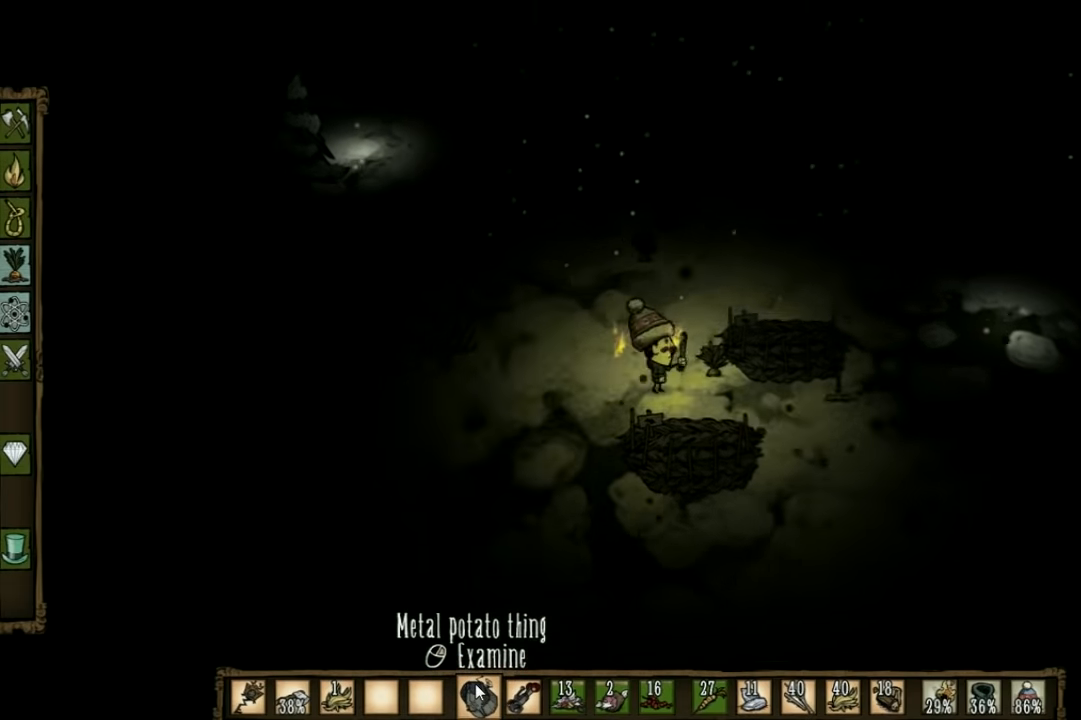
{"keys": [], "events": [[334, "f", "up"]]}
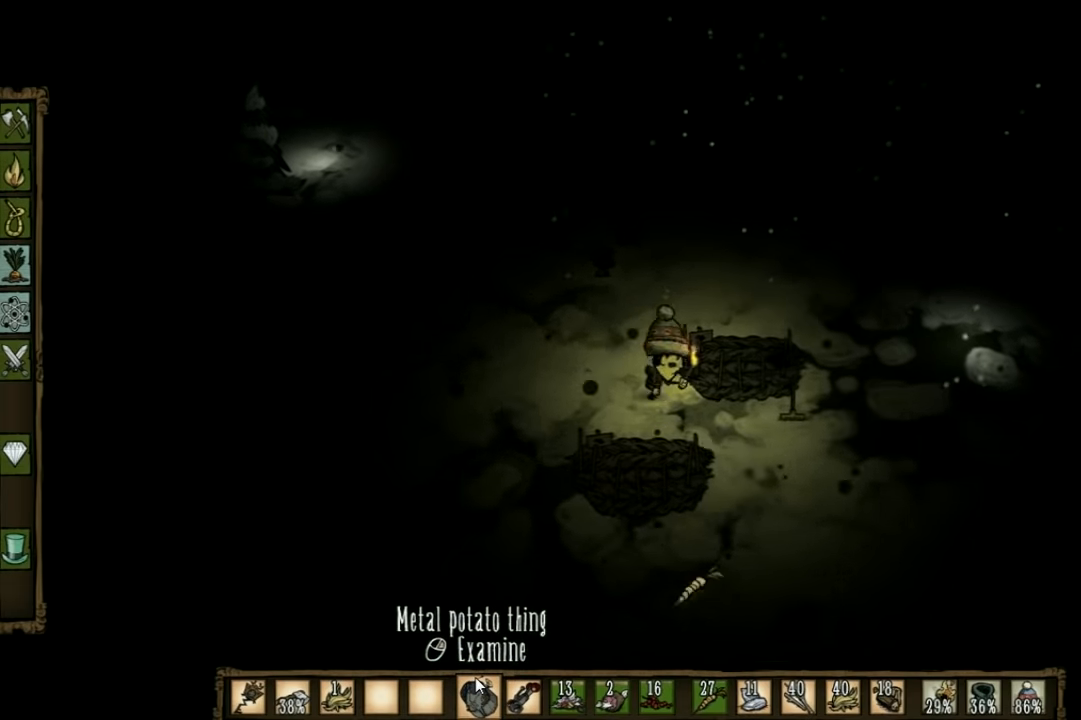
{"keys": ["a", "w"], "events": [[34, "w", "down"], [467, "a", "down"]]}
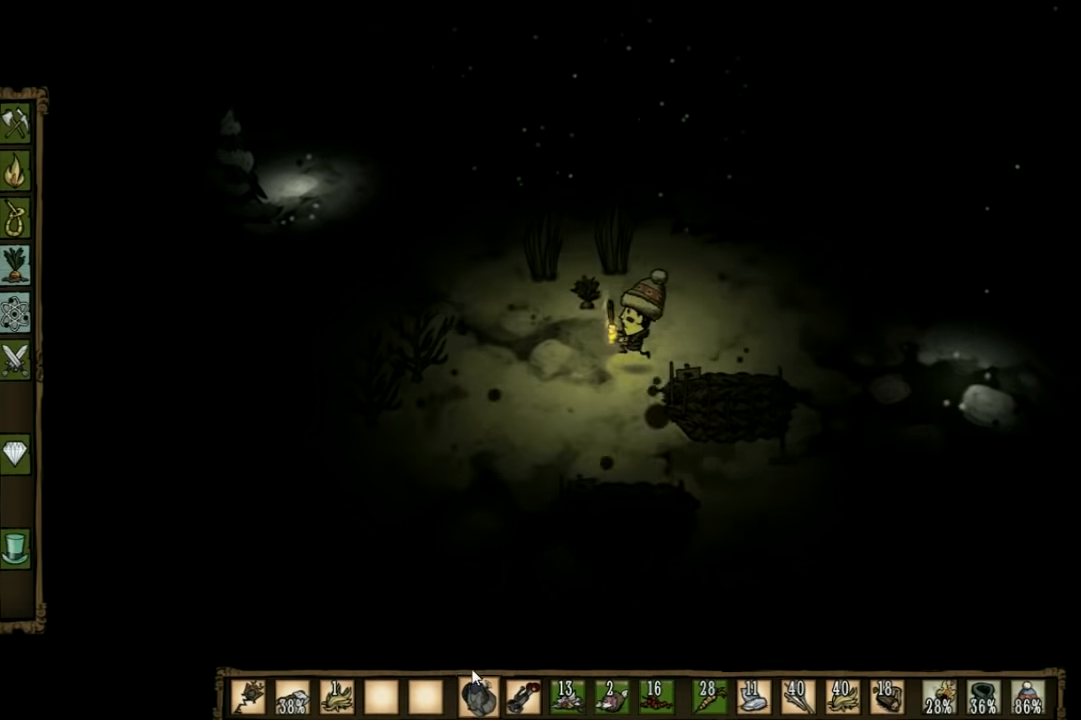
{"keys": ["f"], "events": [[234, "a", "up"], [234, "f", "down"], [300, "w", "up"]]}
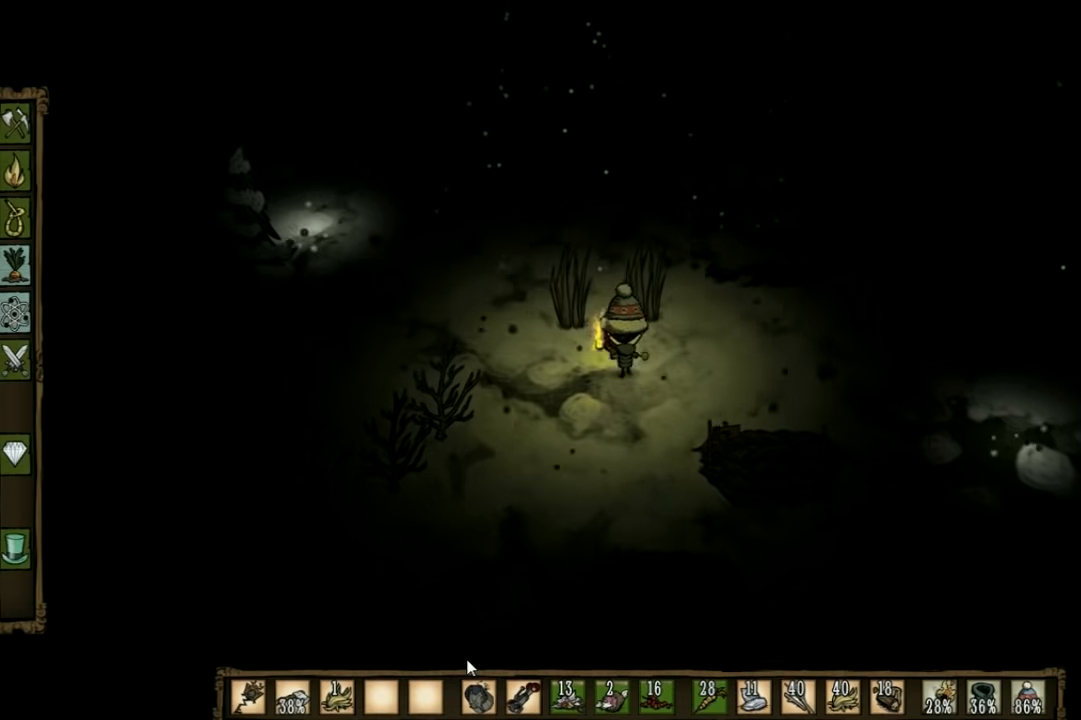
{"keys": ["f"], "events": []}
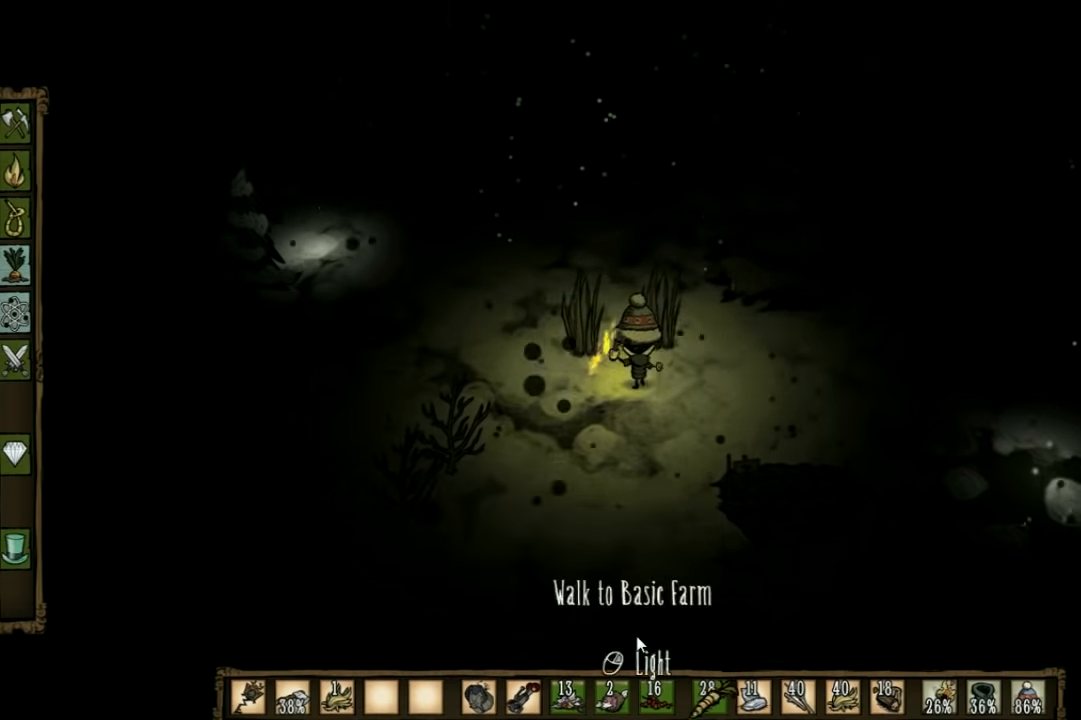
{"keys": ["f"], "events": []}
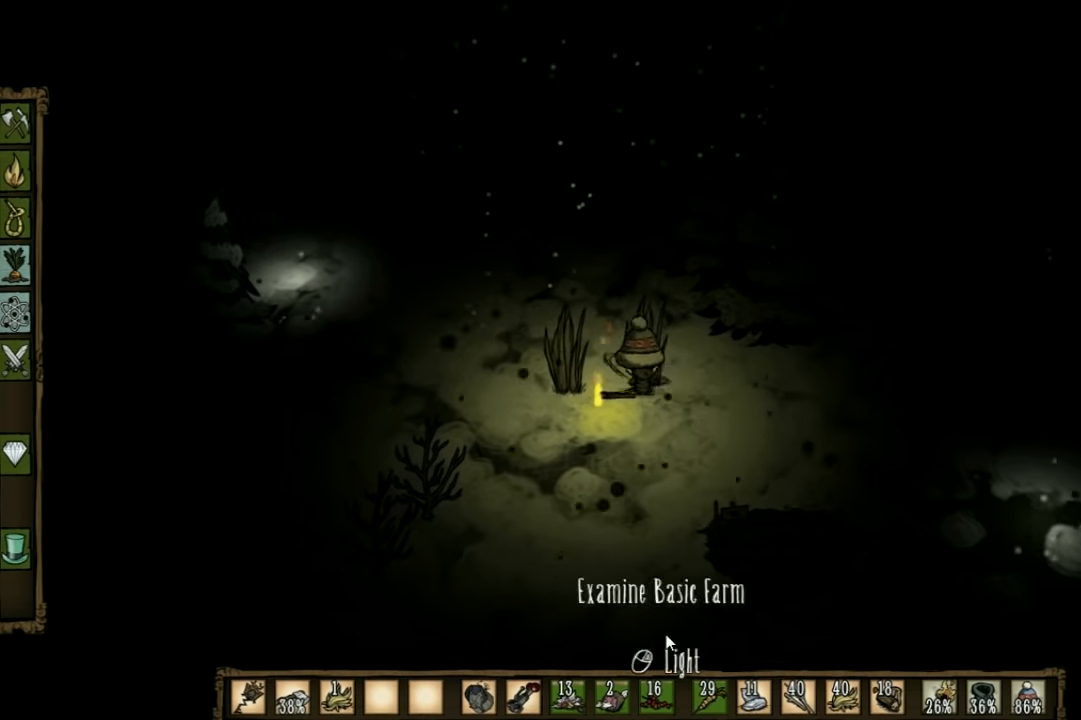
{"keys": ["e", "f"], "events": [[500, "e", "down"]]}
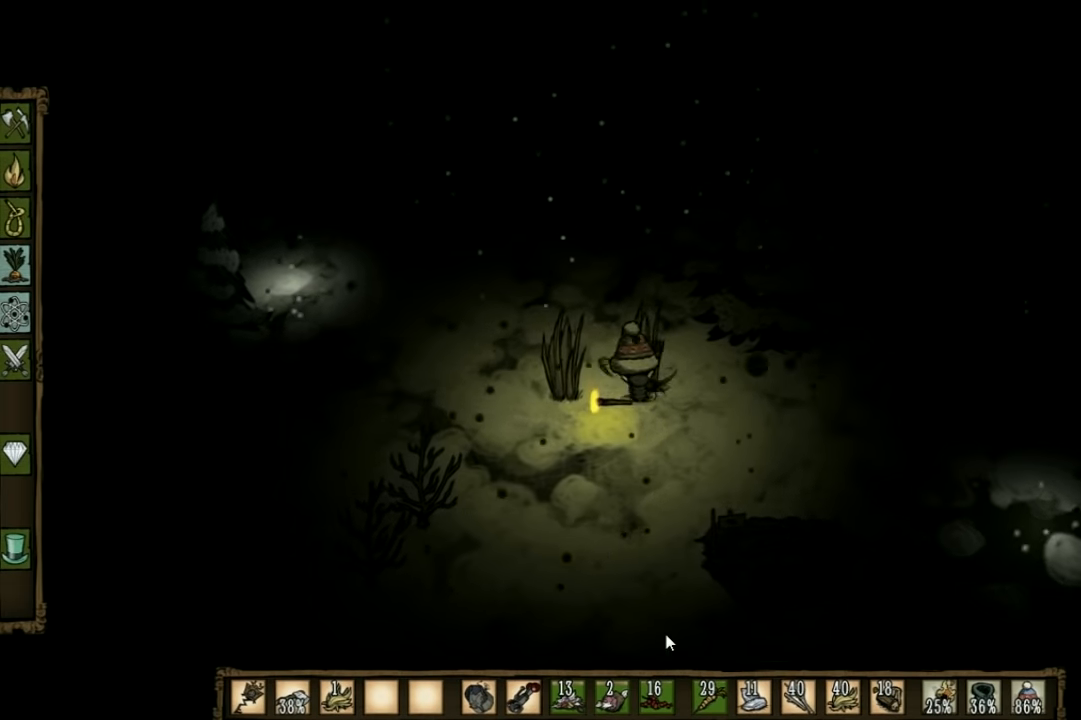
{"keys": ["f"], "events": [[134, "e", "up"]]}
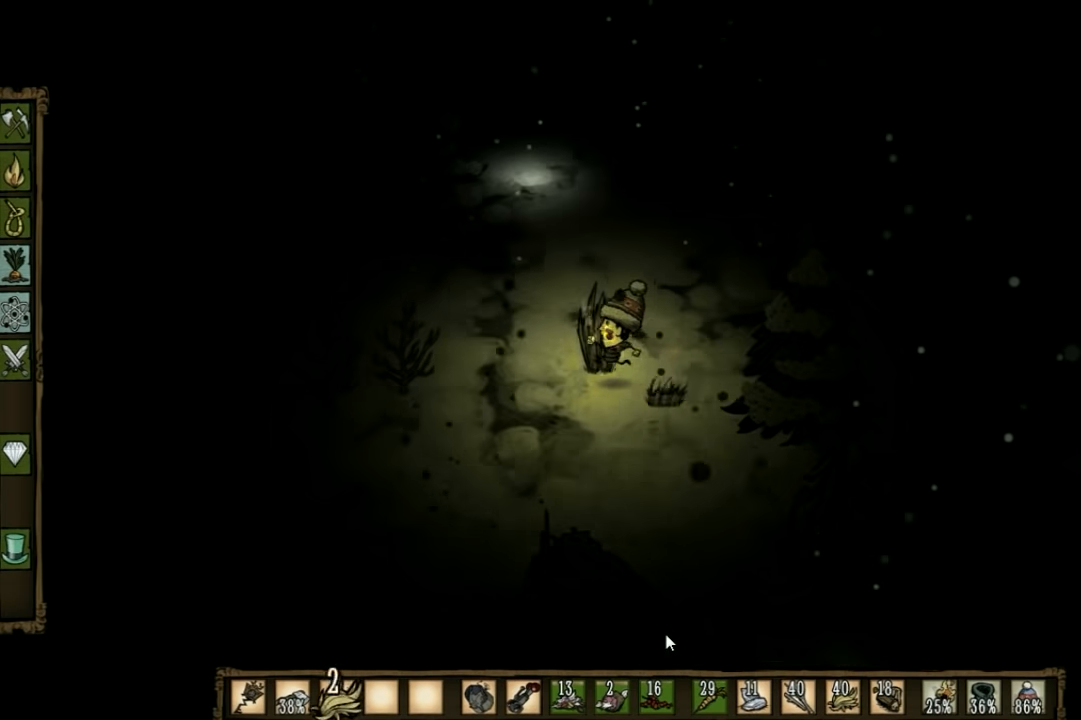
{"keys": ["f"], "events": []}
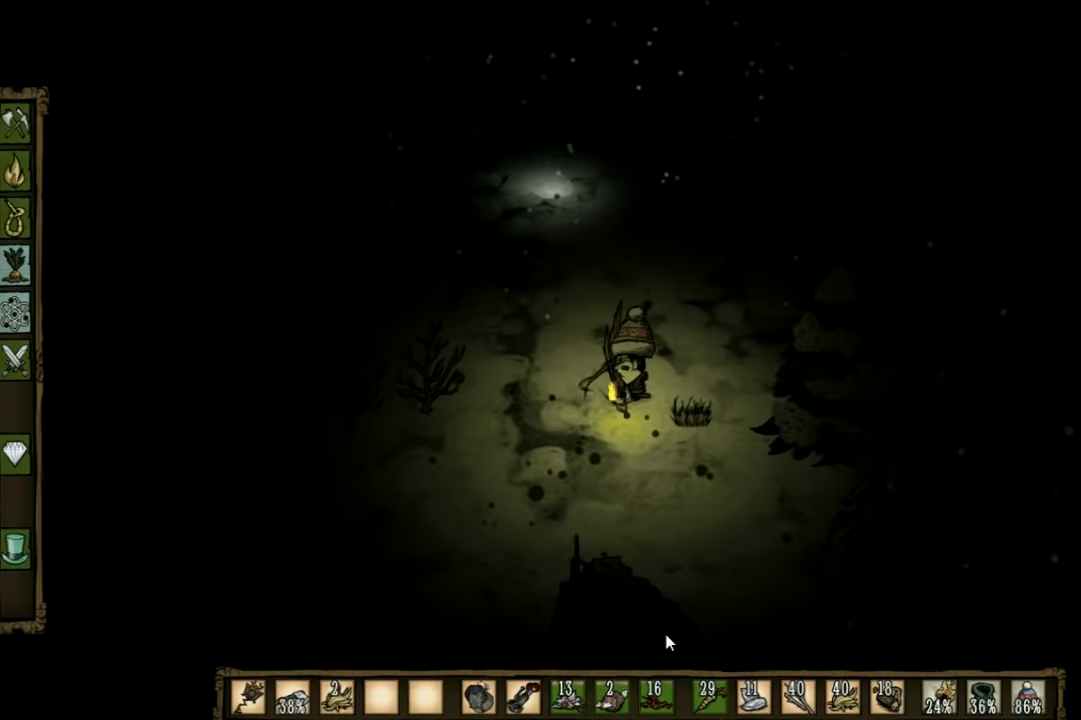
{"keys": [], "events": [[100, "f", "up"]]}
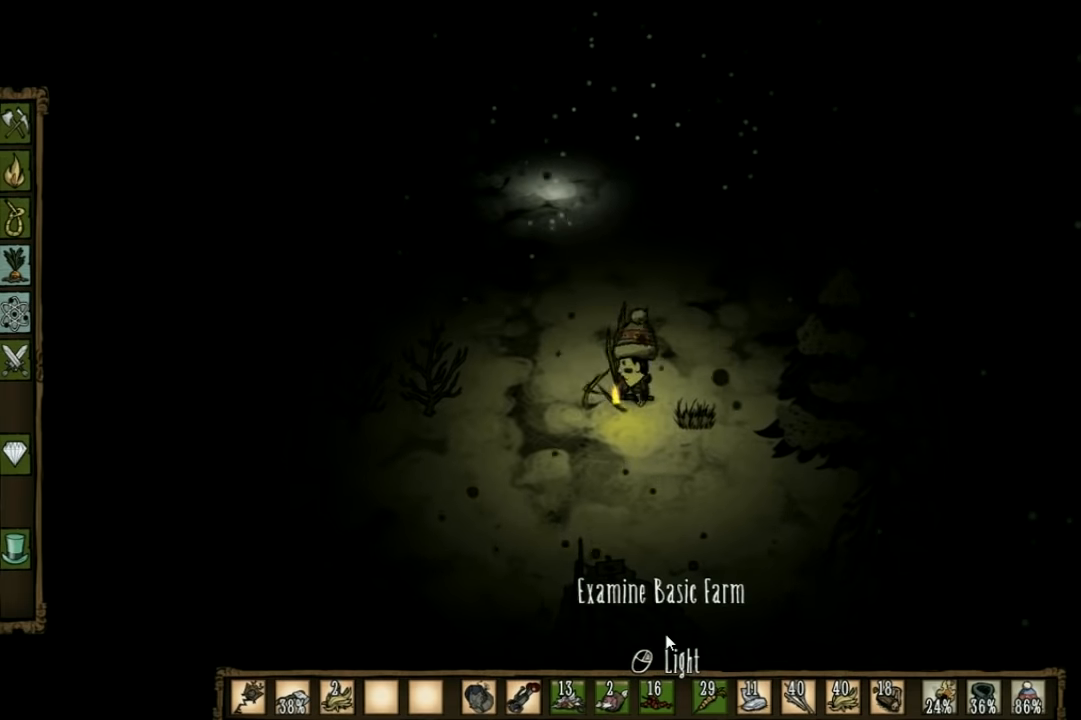
{"keys": ["a"], "events": [[167, "a", "down"]]}
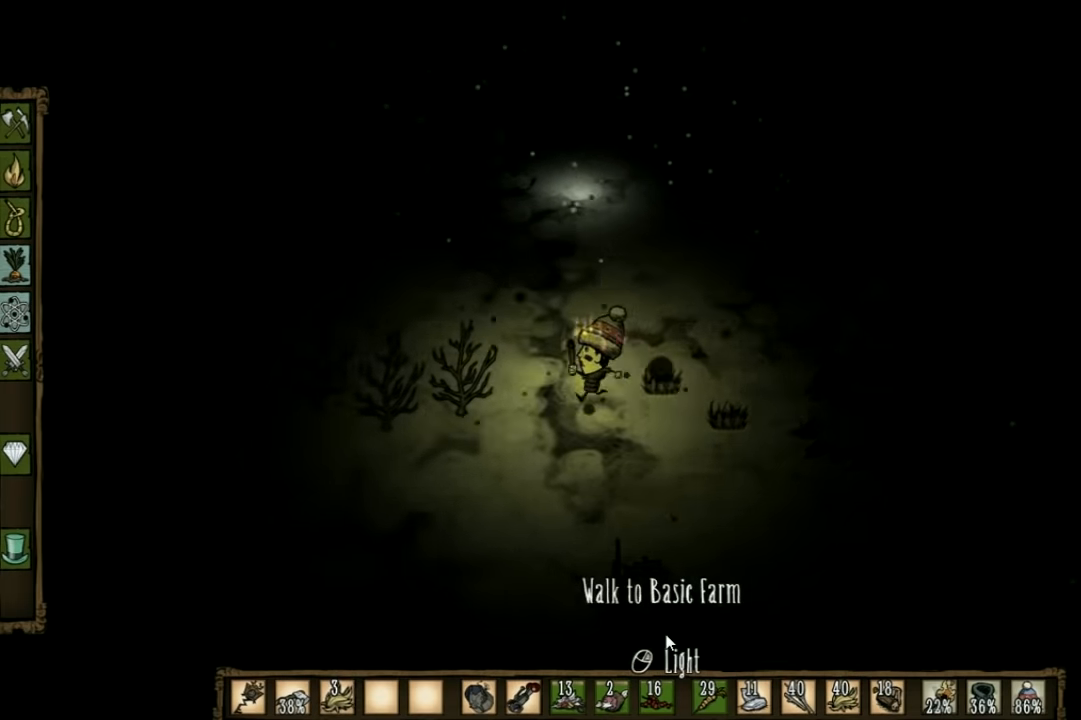
{"keys": ["f"], "events": [[233, "f", "down"], [300, "a", "up"]]}
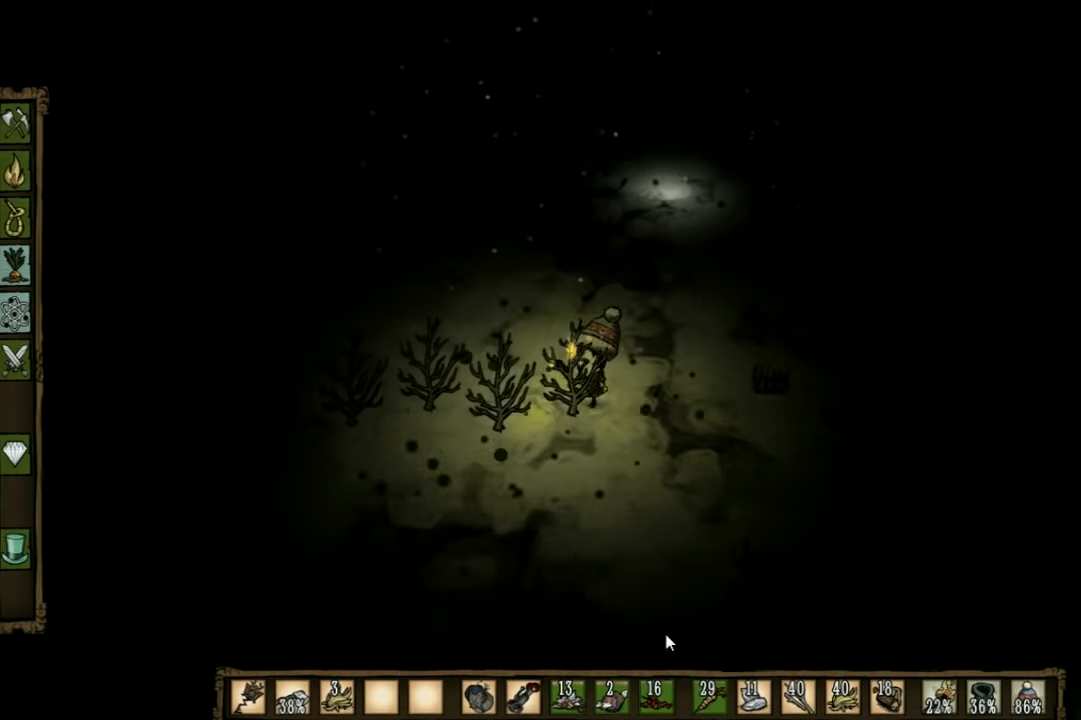
{"keys": ["f"], "events": []}
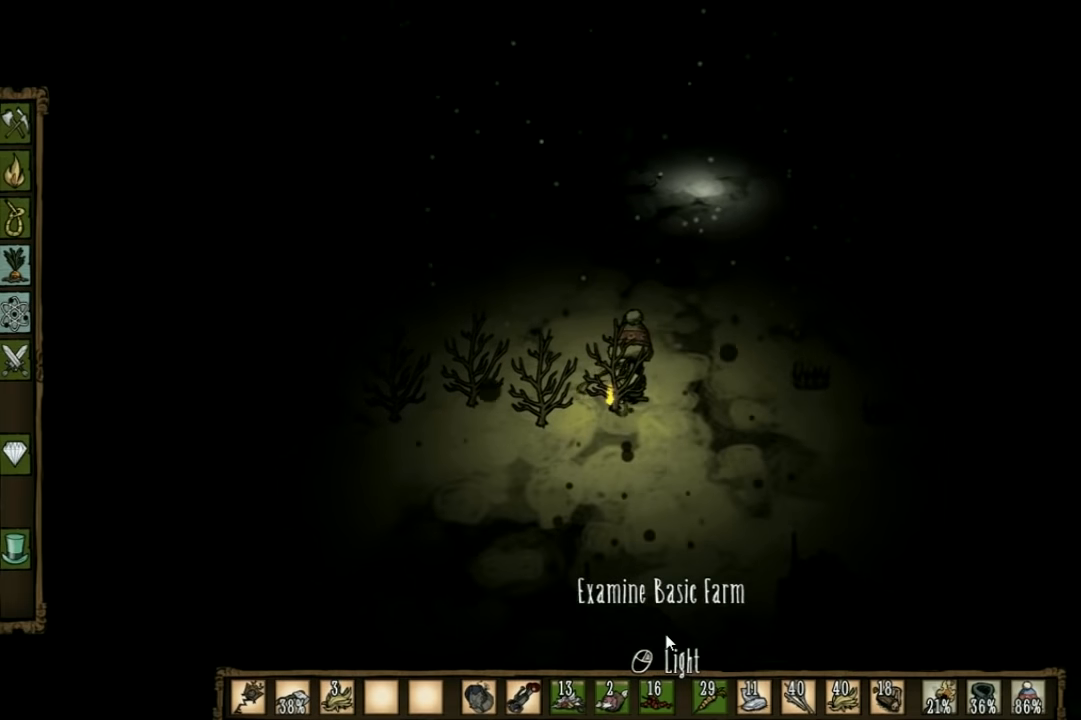
{"keys": ["f"], "events": []}
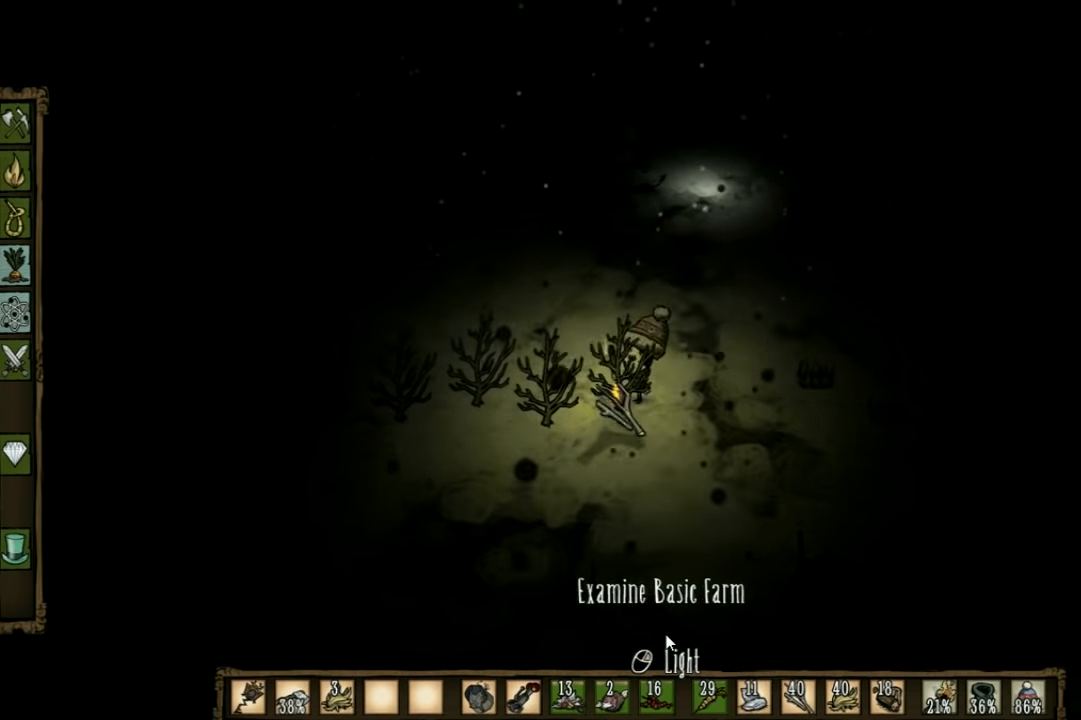
{"keys": ["f"], "events": []}
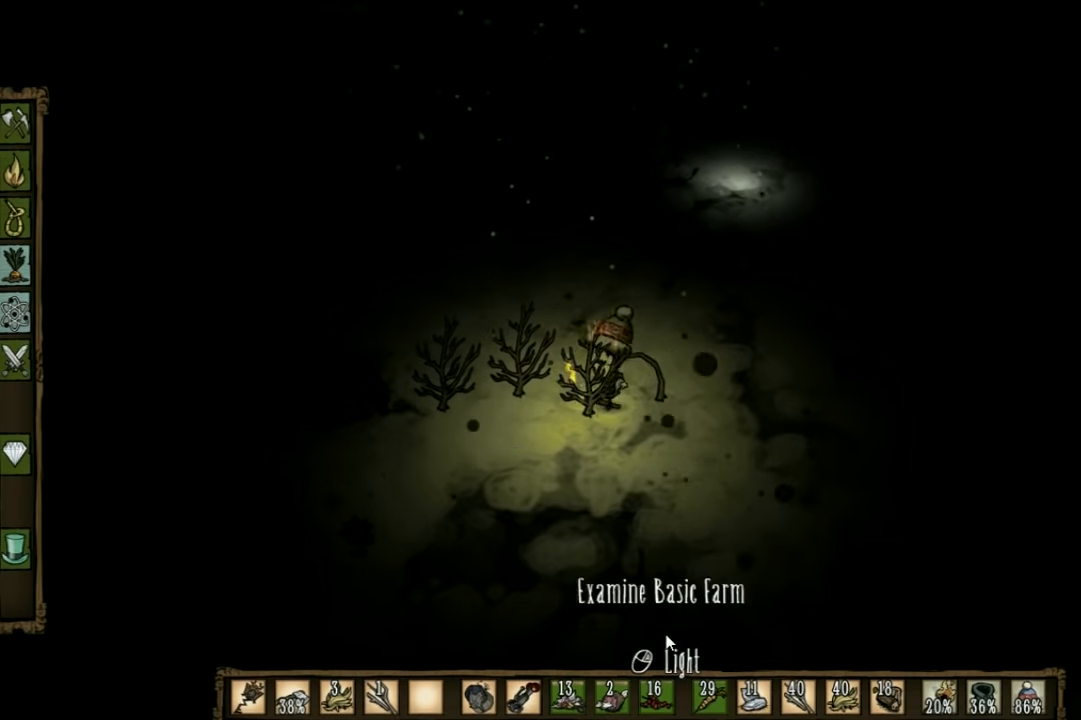
{"keys": ["f"], "events": []}